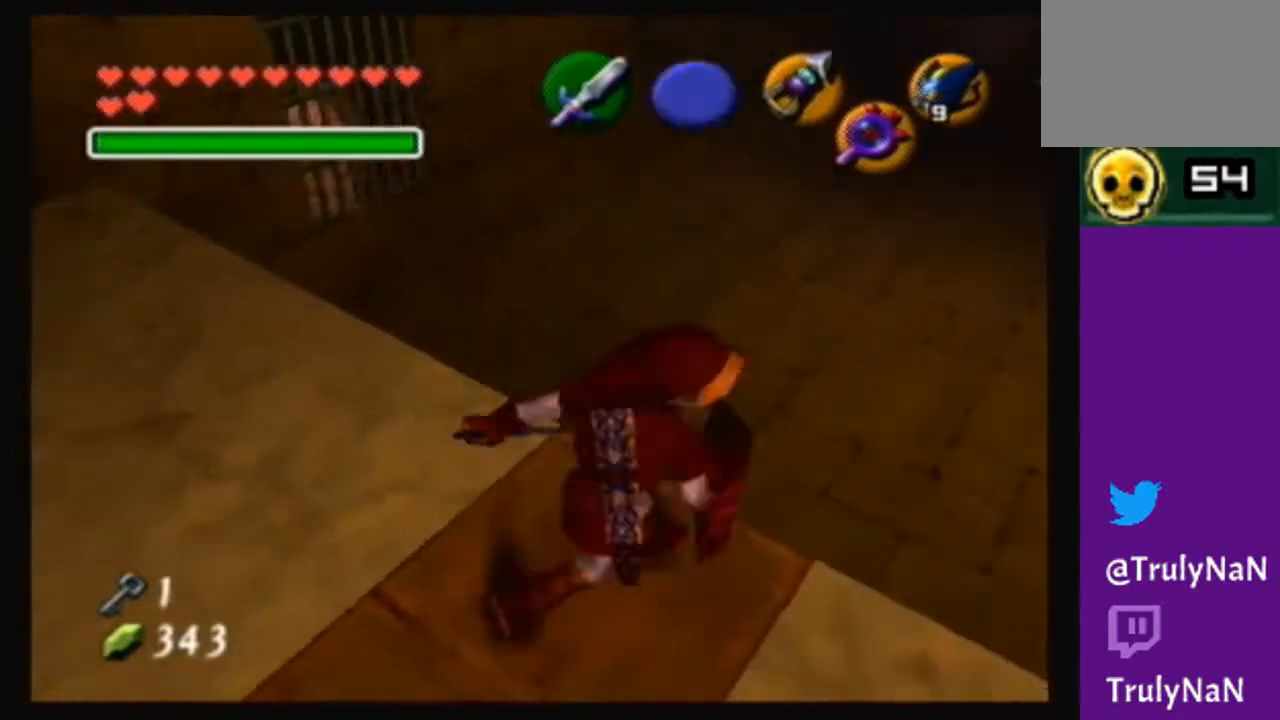
Gameplay with a controller (Nintendo layout); each line is a JSON object with the inputs held at the frame after it. "events" lists button and stick changes between this image and that frame as [ms after this image, input, new state], when the widget could be followed in between. Not read: L3 R3.
{"buttons": [], "left_stick": "center", "right_stick": "center", "events": [[67, "A", "down"], [233, "A", "up"]]}
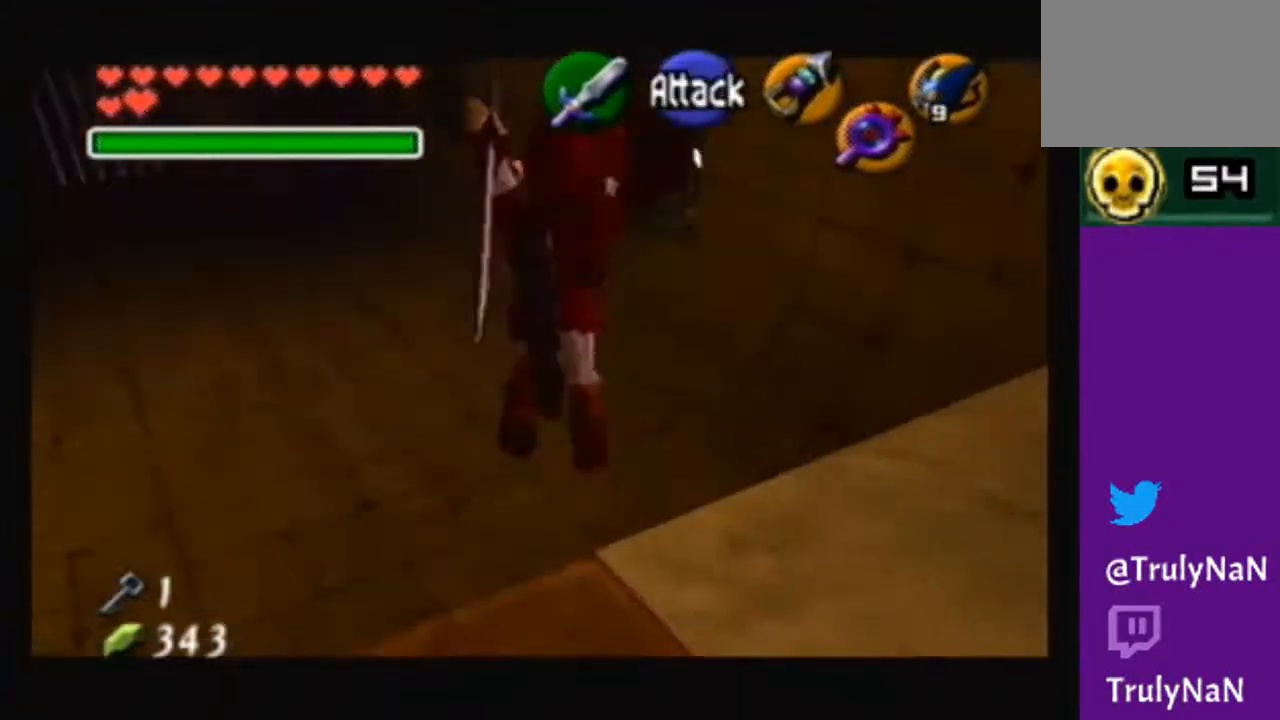
{"buttons": [], "left_stick": "center", "right_stick": "center", "events": []}
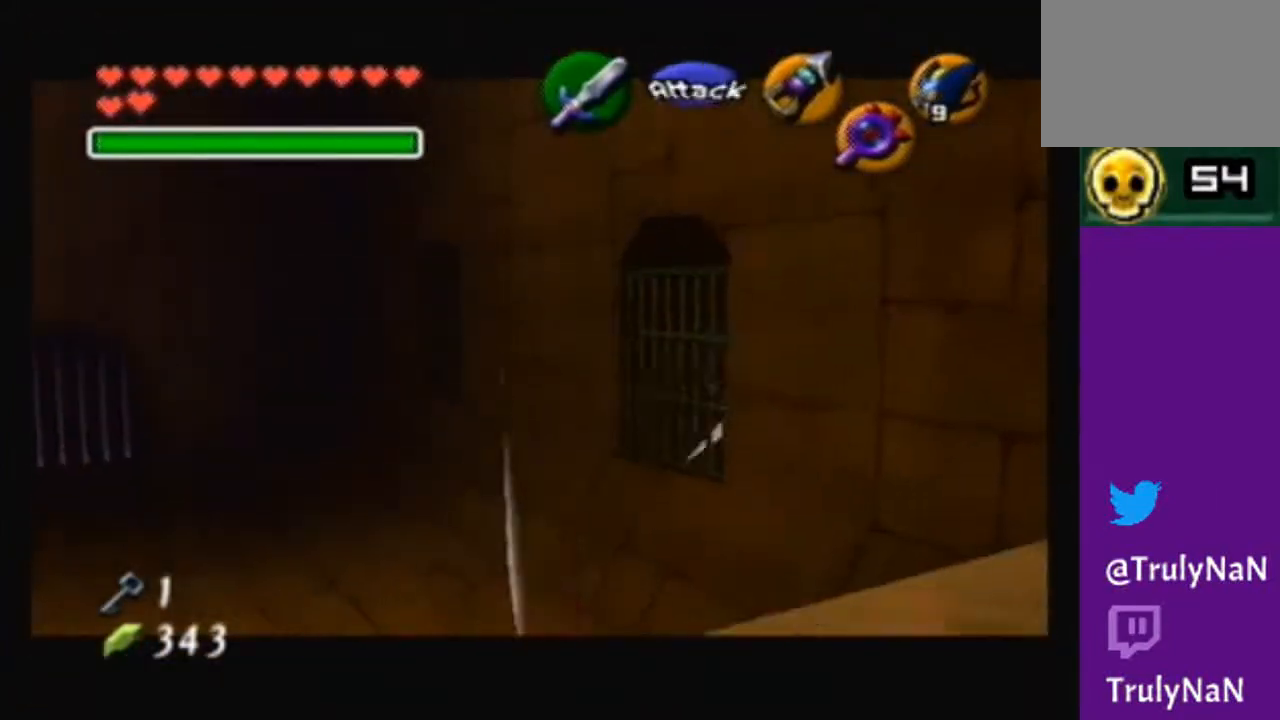
{"buttons": [], "left_stick": "up-left", "right_stick": "center", "events": [[300, "left_stick", "up-left"]]}
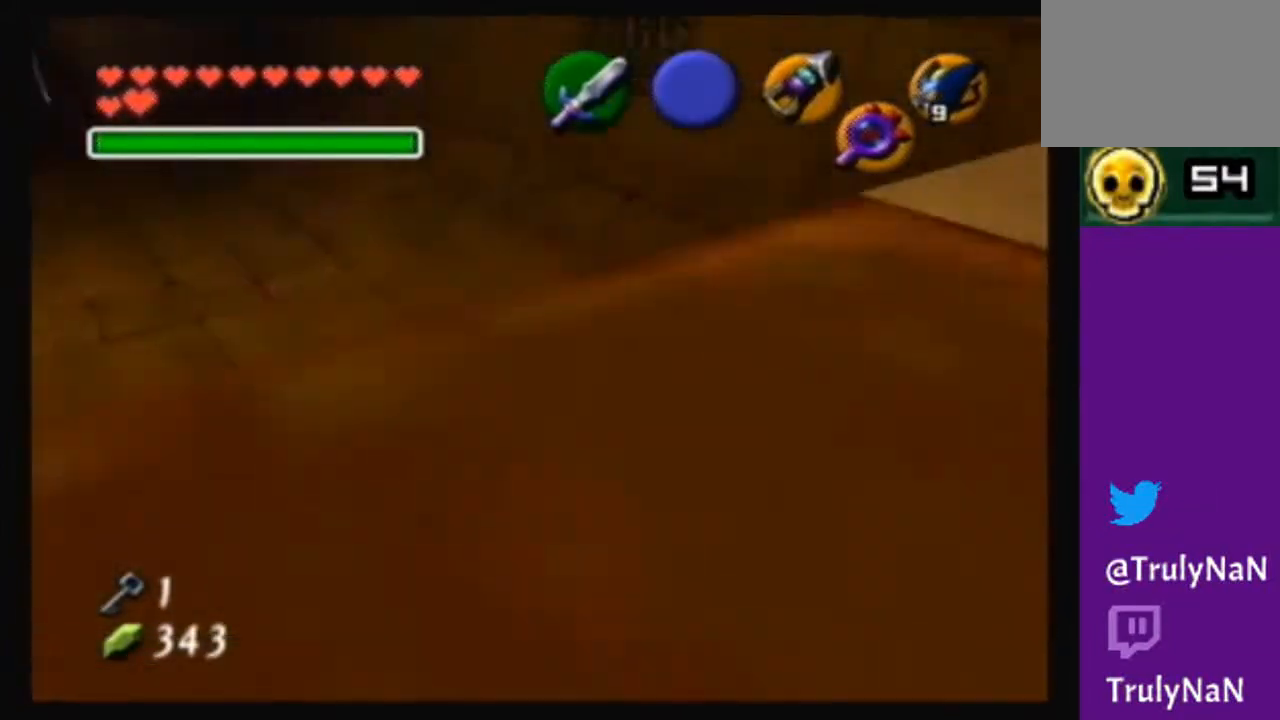
{"buttons": [], "left_stick": "center", "right_stick": "center", "events": [[234, "left_stick", "center"]]}
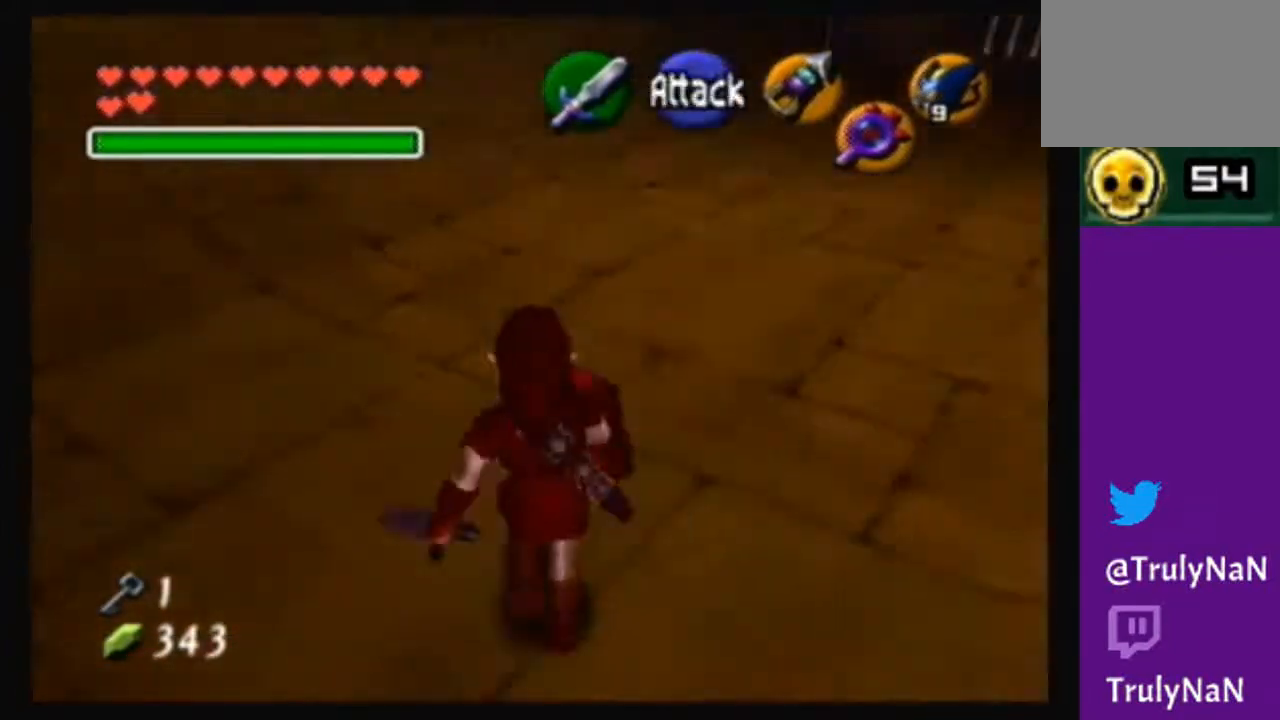
{"buttons": [], "left_stick": "up-left", "right_stick": "center", "events": [[67, "left_stick", "up-left"]]}
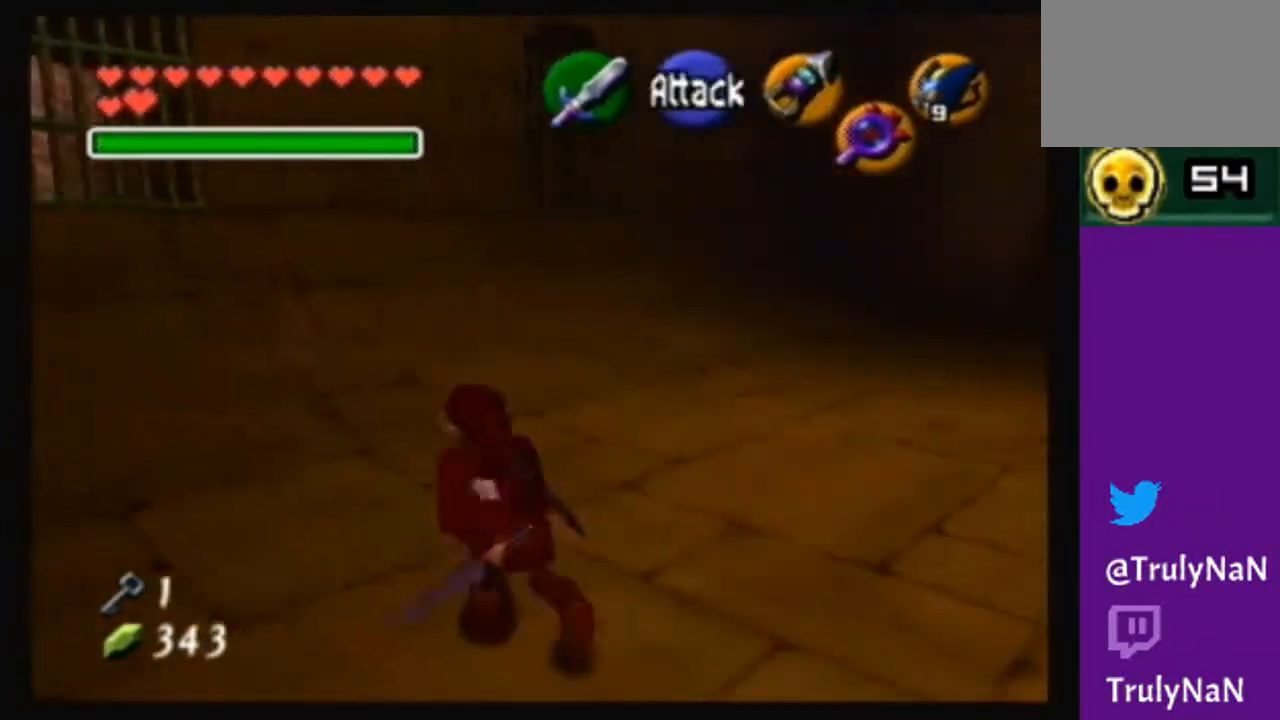
{"buttons": [], "left_stick": "center", "right_stick": "center", "events": [[34, "Y", "down"], [100, "left_stick", "center"], [167, "Y", "up"]]}
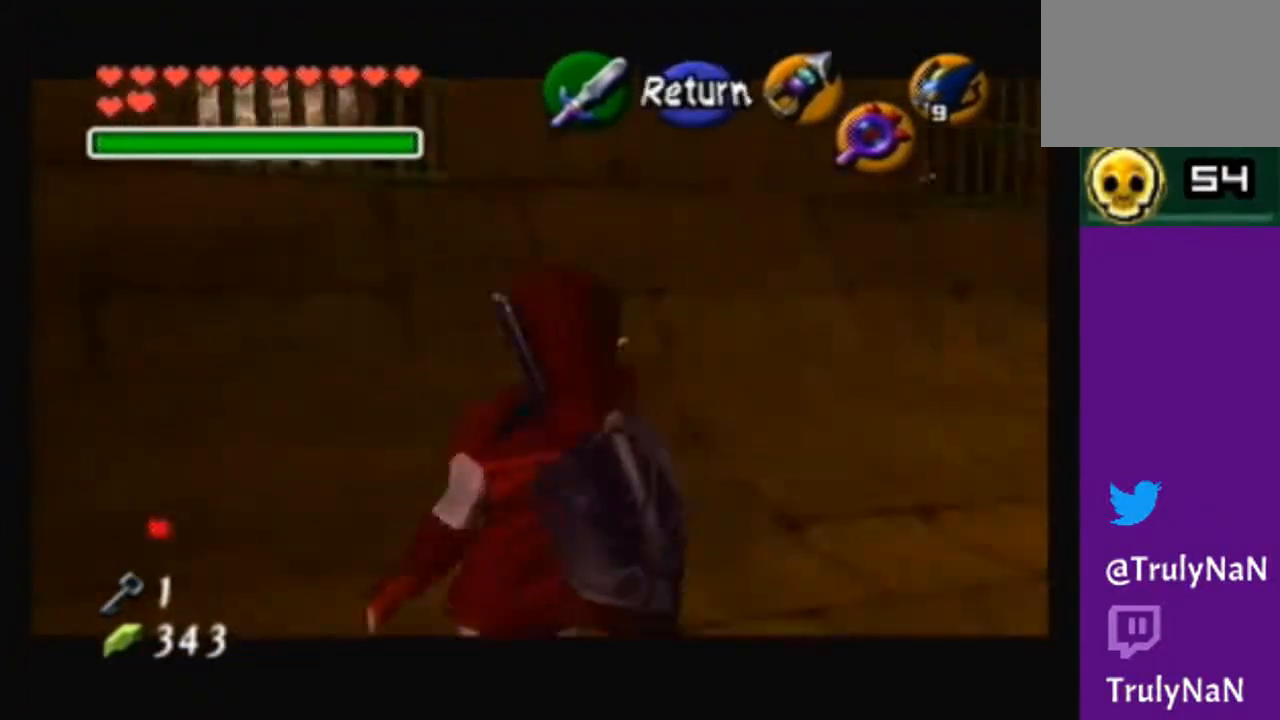
{"buttons": [], "left_stick": "down-left", "right_stick": "center", "events": [[267, "left_stick", "down-left"]]}
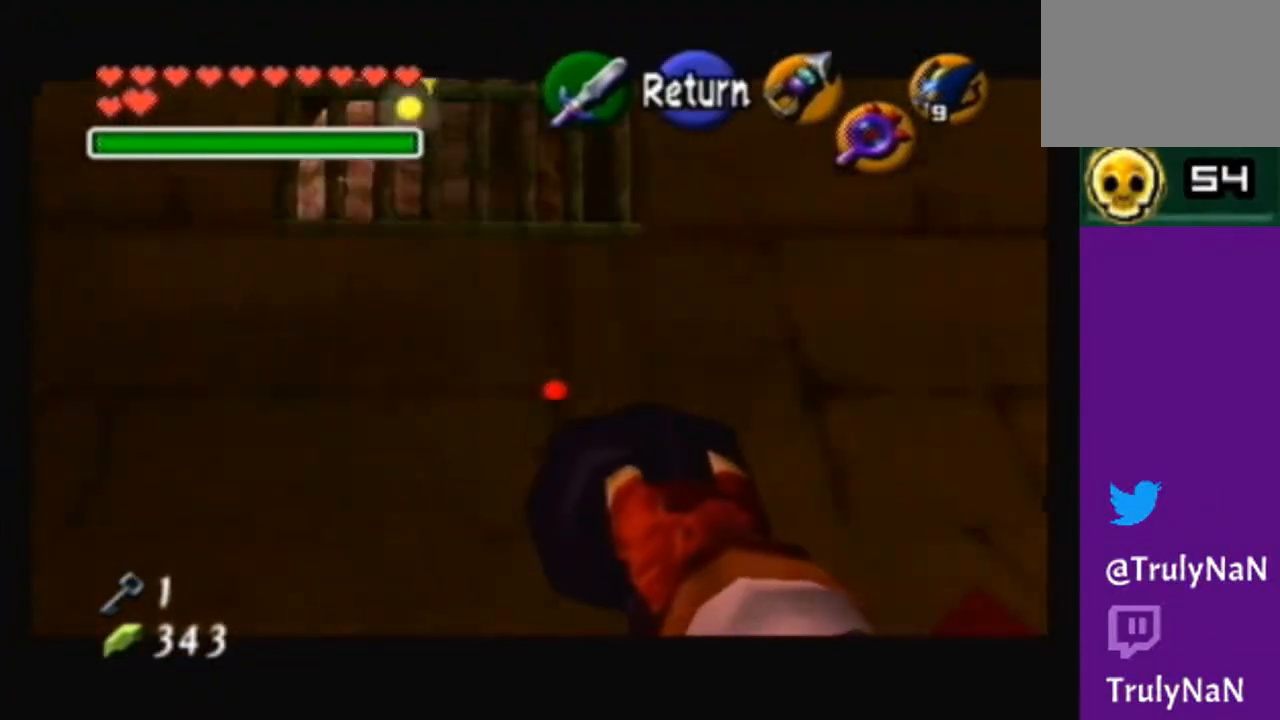
{"buttons": [], "left_stick": "center", "right_stick": "center", "events": [[67, "left_stick", "center"], [167, "Y", "down"], [401, "Y", "up"]]}
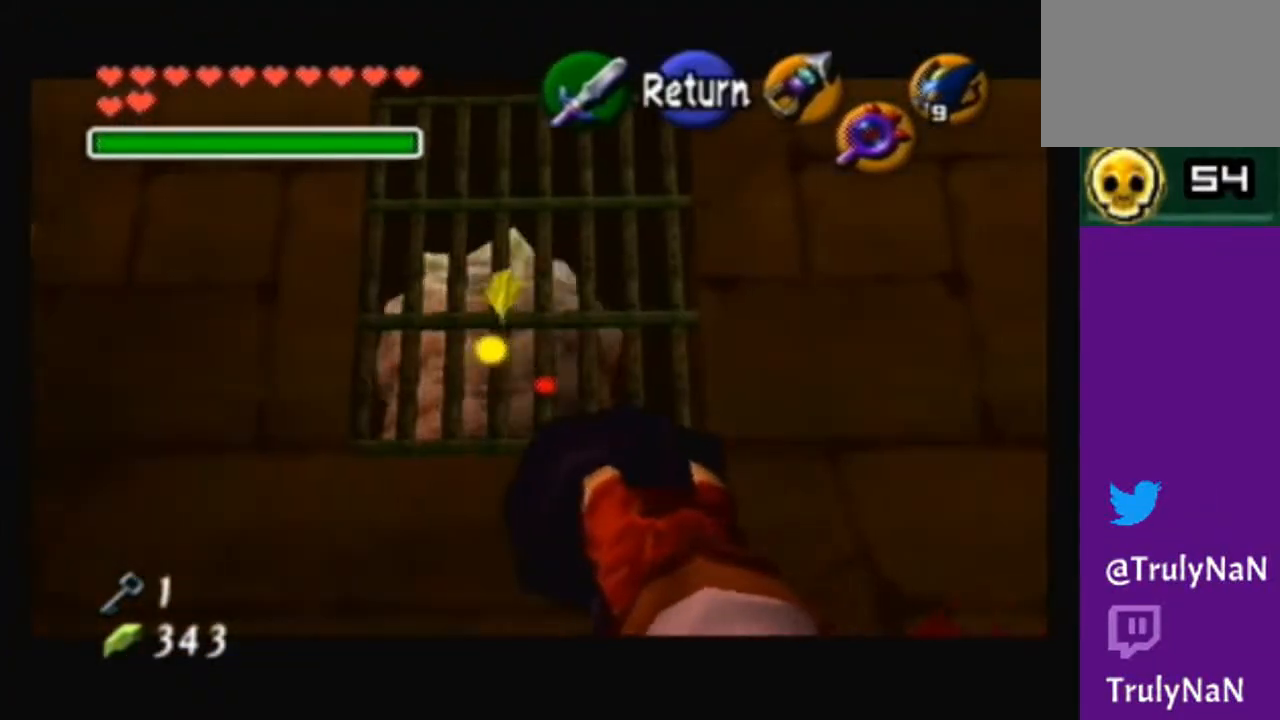
{"buttons": [], "left_stick": "center", "right_stick": "center", "events": []}
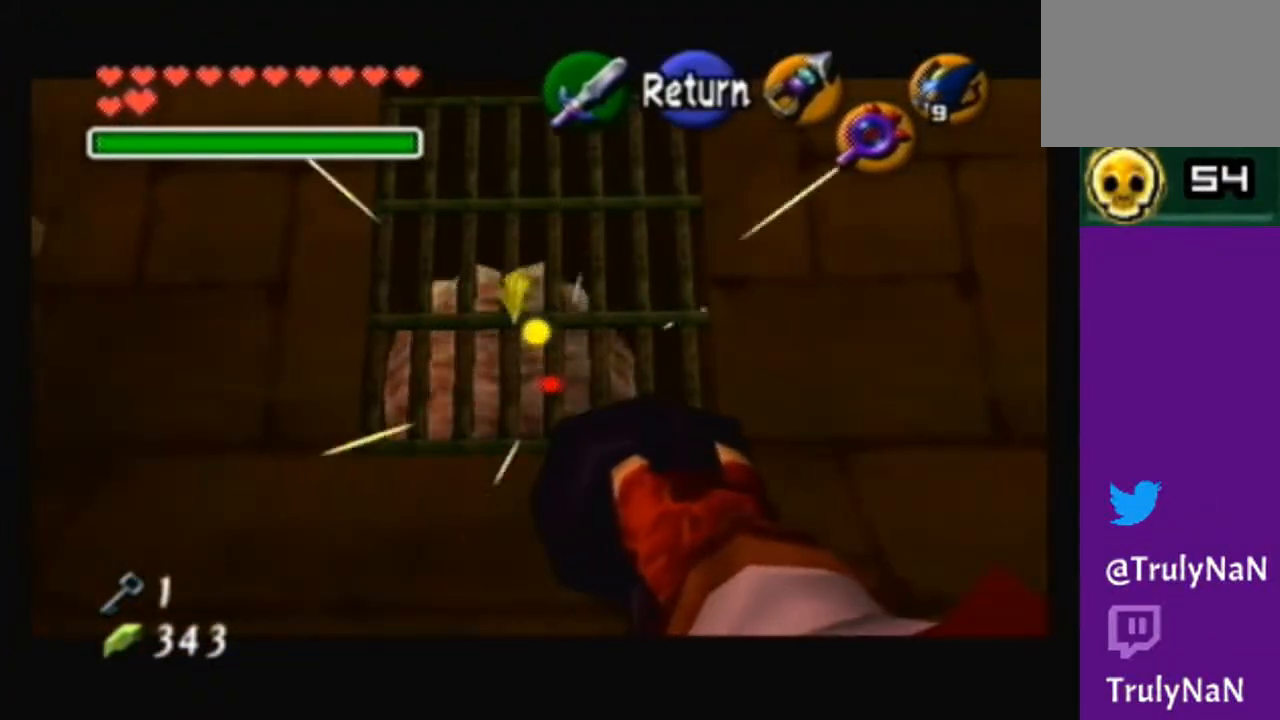
{"buttons": ["Y"], "left_stick": "center", "right_stick": "center", "events": [[434, "Y", "down"]]}
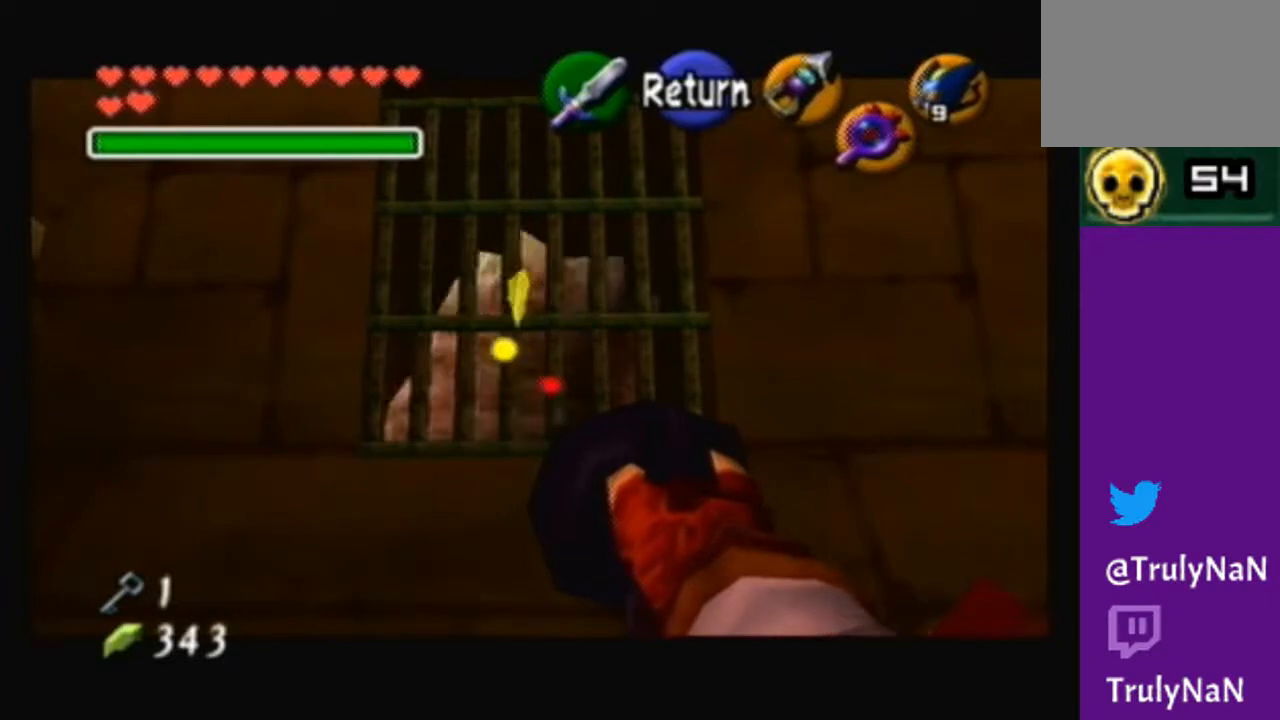
{"buttons": [], "left_stick": "center", "right_stick": "center", "events": [[67, "Y", "up"]]}
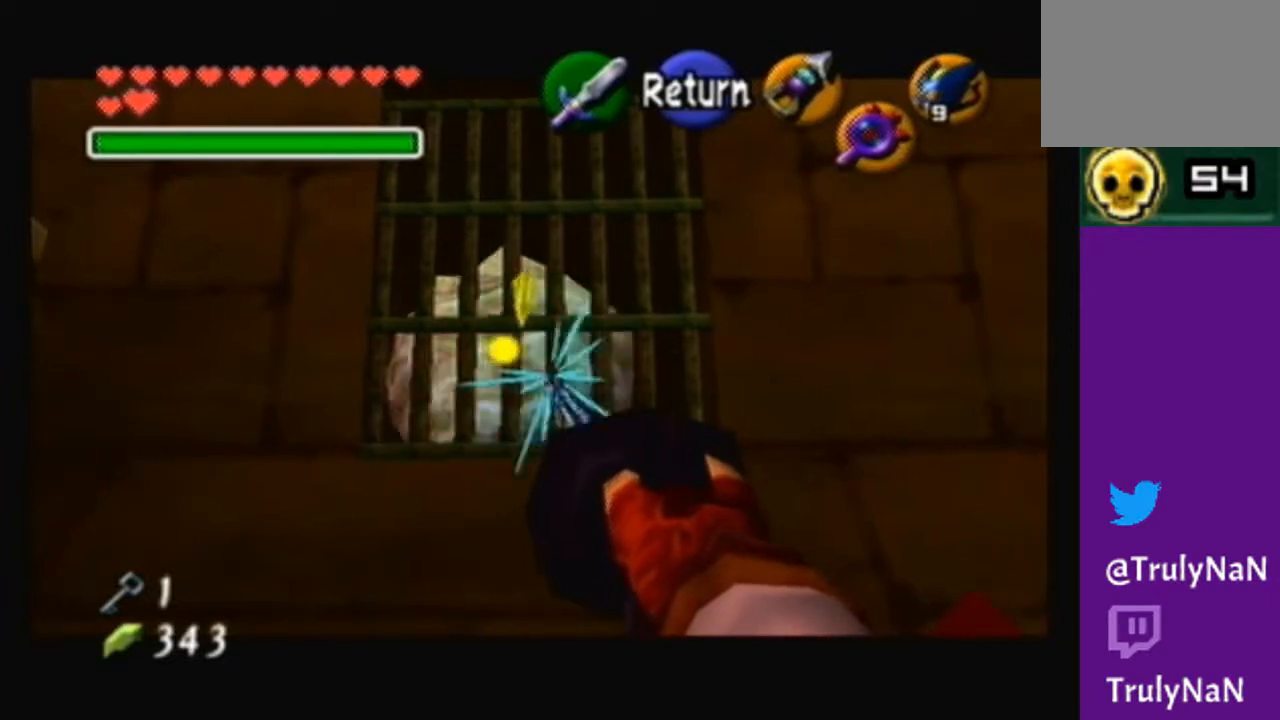
{"buttons": [], "left_stick": "center", "right_stick": "center", "events": []}
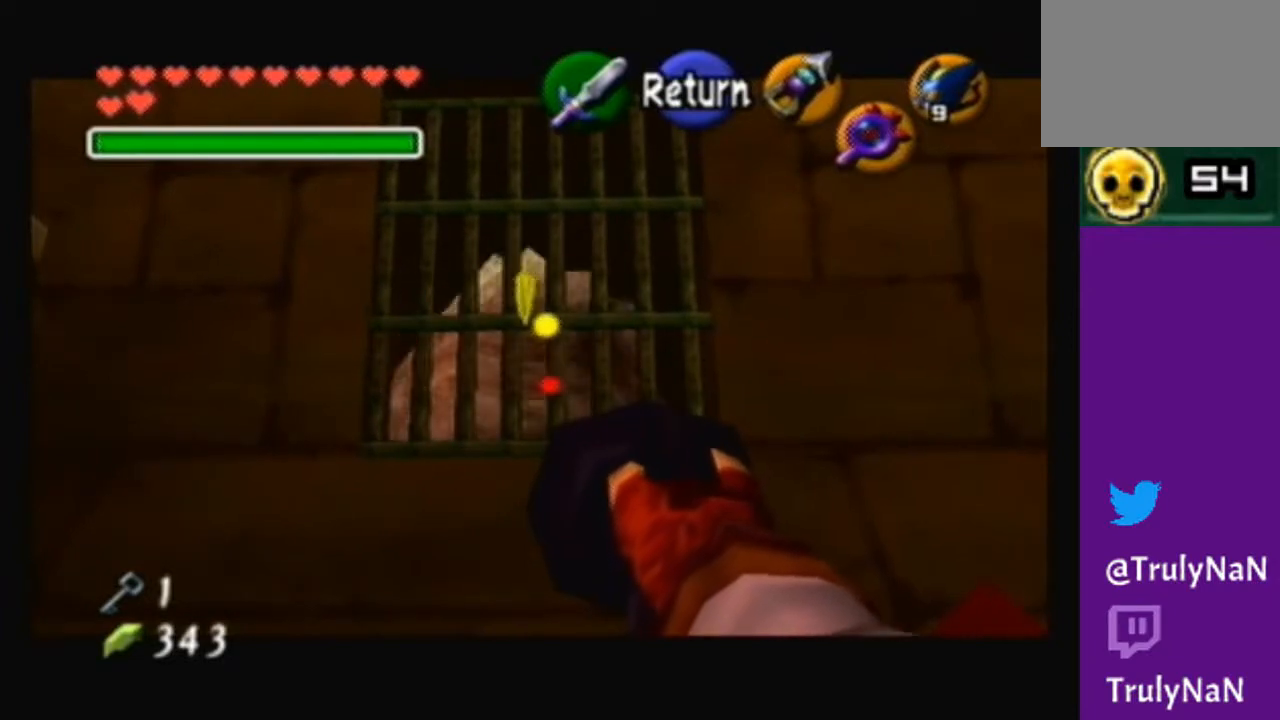
{"buttons": [], "left_stick": "center", "right_stick": "center", "events": [[133, "left_stick", "left"], [233, "left_stick", "center"], [300, "Y", "down"], [467, "Y", "up"]]}
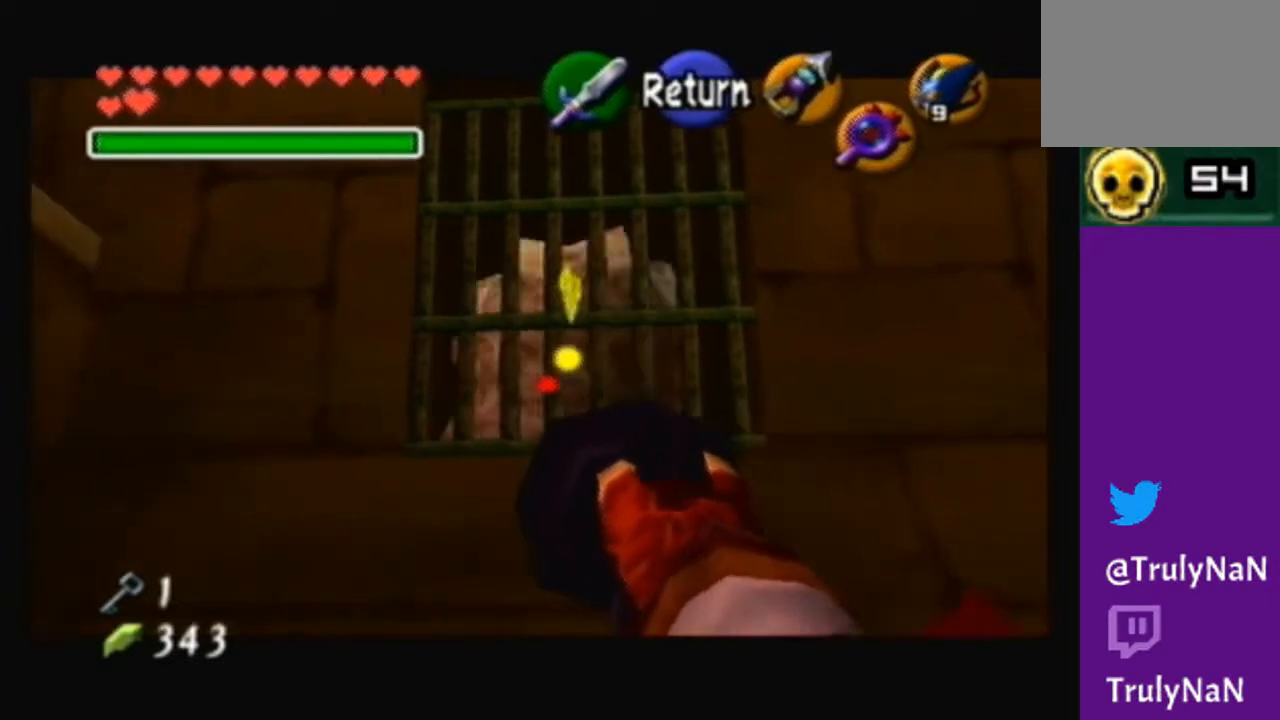
{"buttons": [], "left_stick": "center", "right_stick": "center", "events": []}
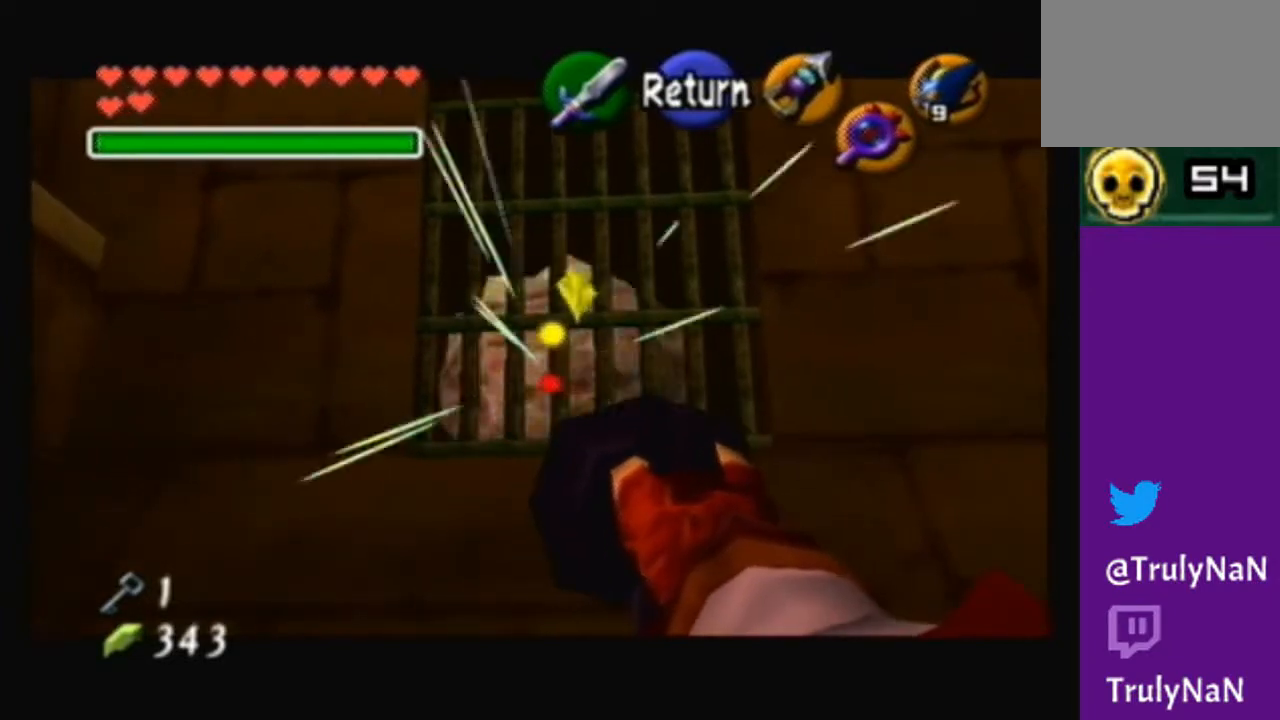
{"buttons": [], "left_stick": "center", "right_stick": "center", "events": [[267, "A", "down"], [400, "A", "up"]]}
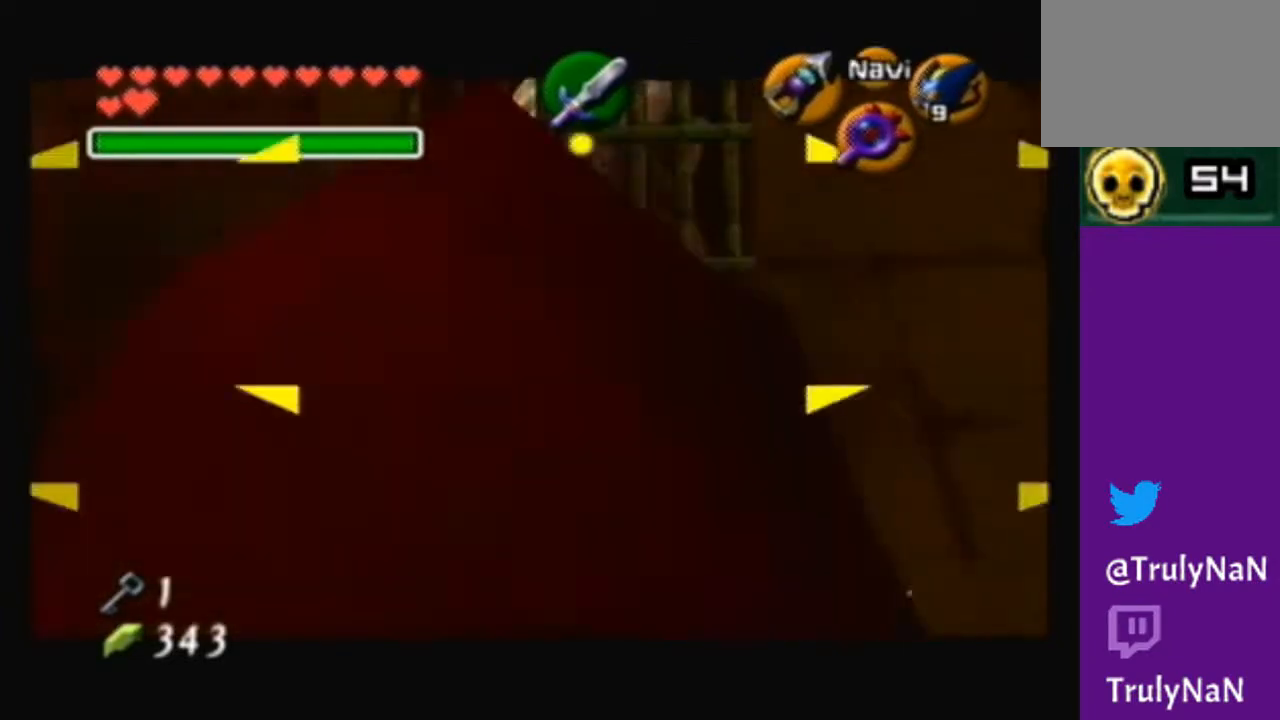
{"buttons": [], "left_stick": "center", "right_stick": "center", "events": [[34, "B", "down"], [201, "B", "up"]]}
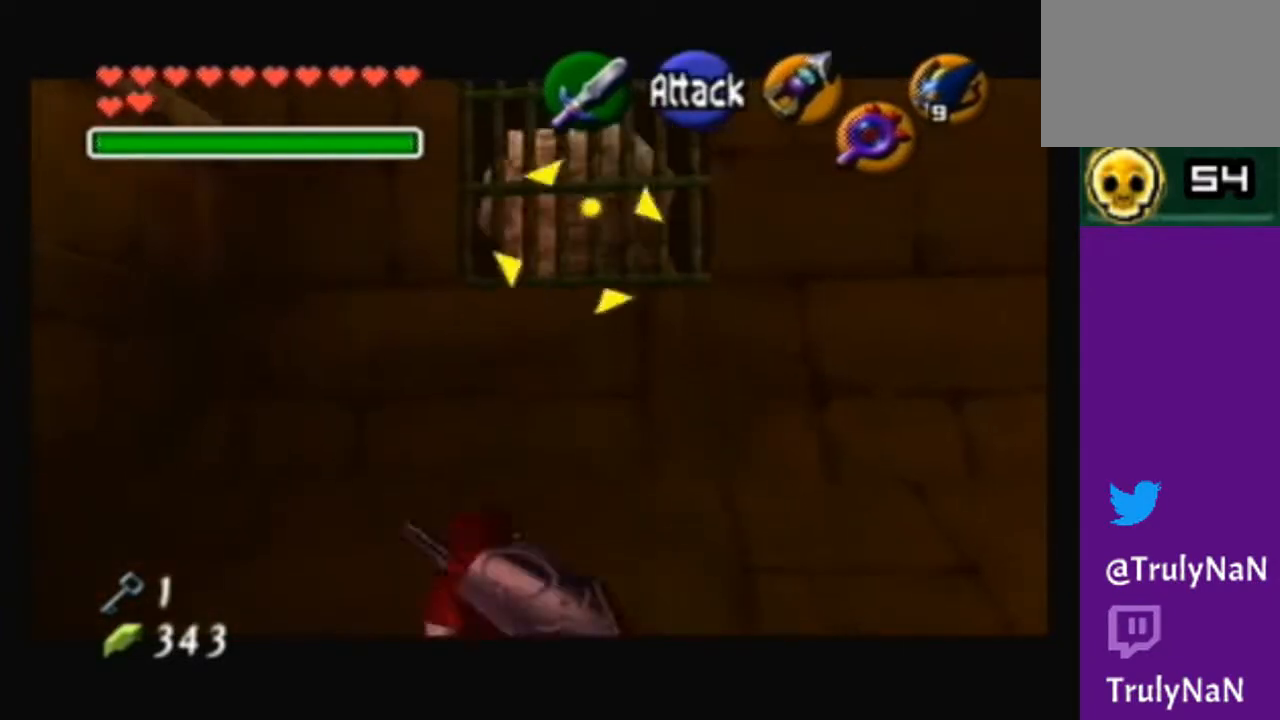
{"buttons": [], "left_stick": "center", "right_stick": "center", "events": [[67, "B", "down"], [233, "B", "up"]]}
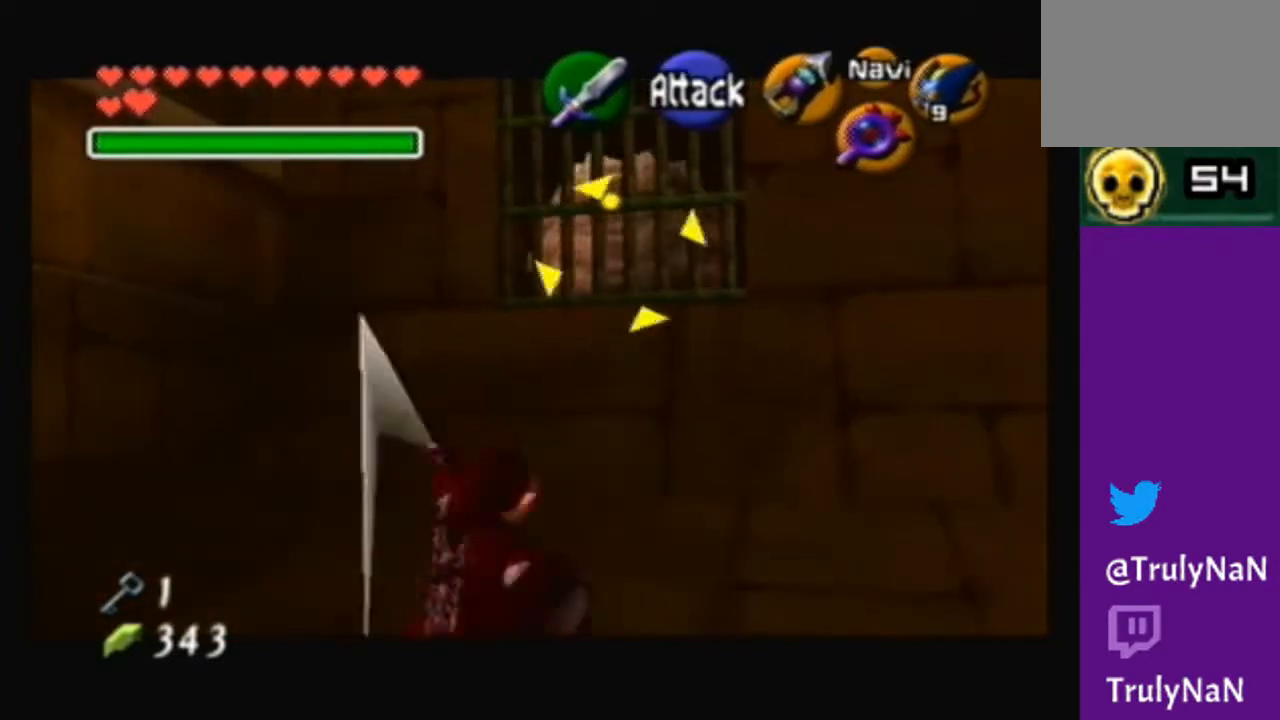
{"buttons": ["START"], "left_stick": "center", "right_stick": "center", "events": [[267, "left_stick", "up"], [434, "left_stick", "center"], [501, "START", "down"]]}
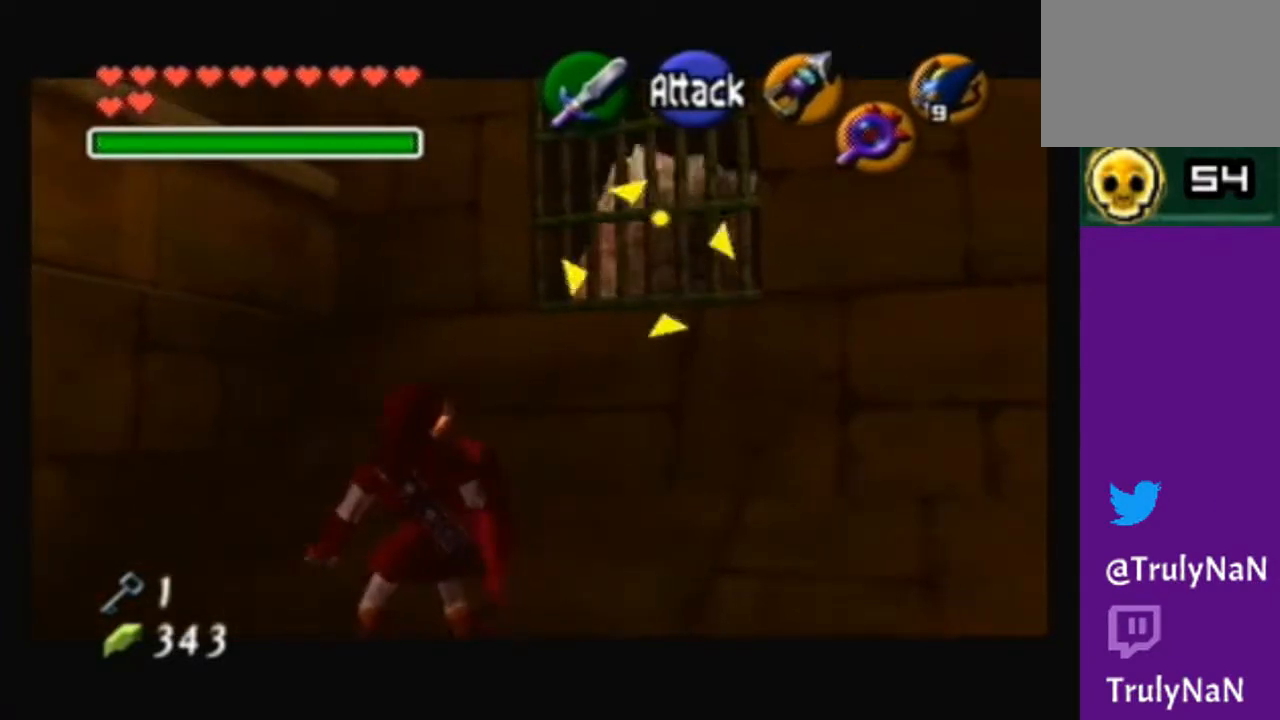
{"buttons": [], "left_stick": "center", "right_stick": "center", "events": [[133, "START", "up"]]}
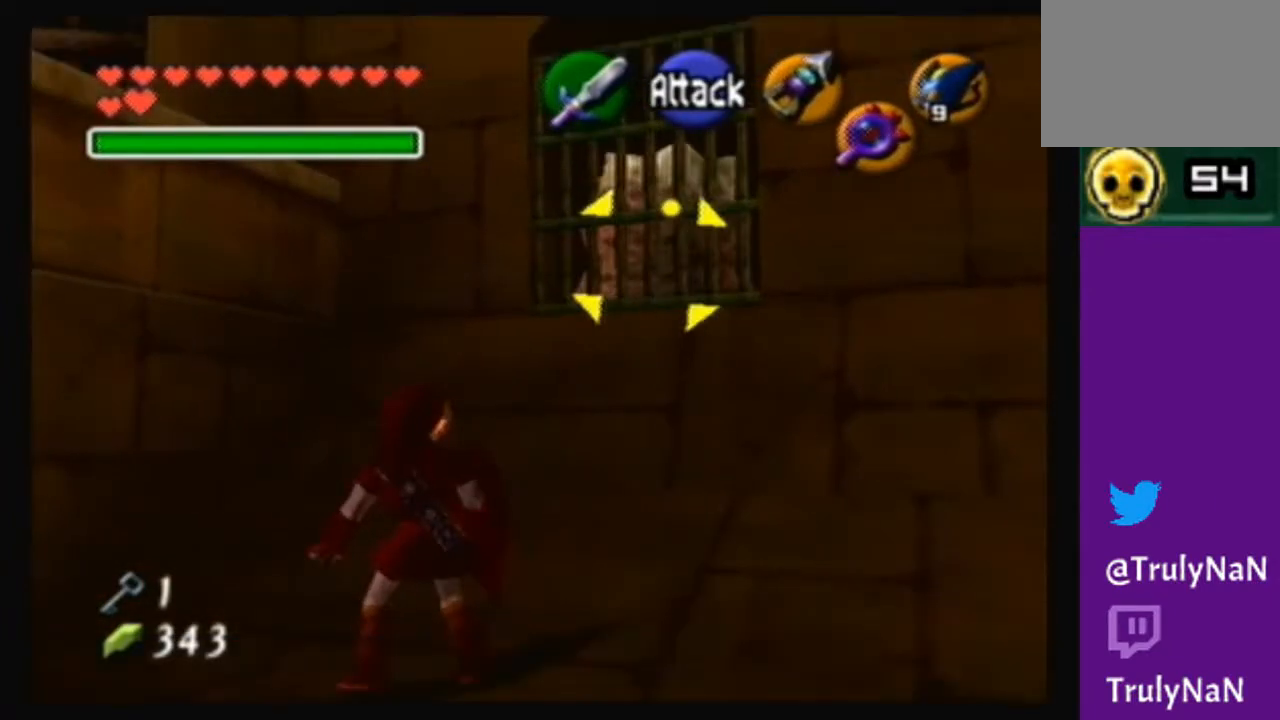
{"buttons": [], "left_stick": "center", "right_stick": "center", "events": []}
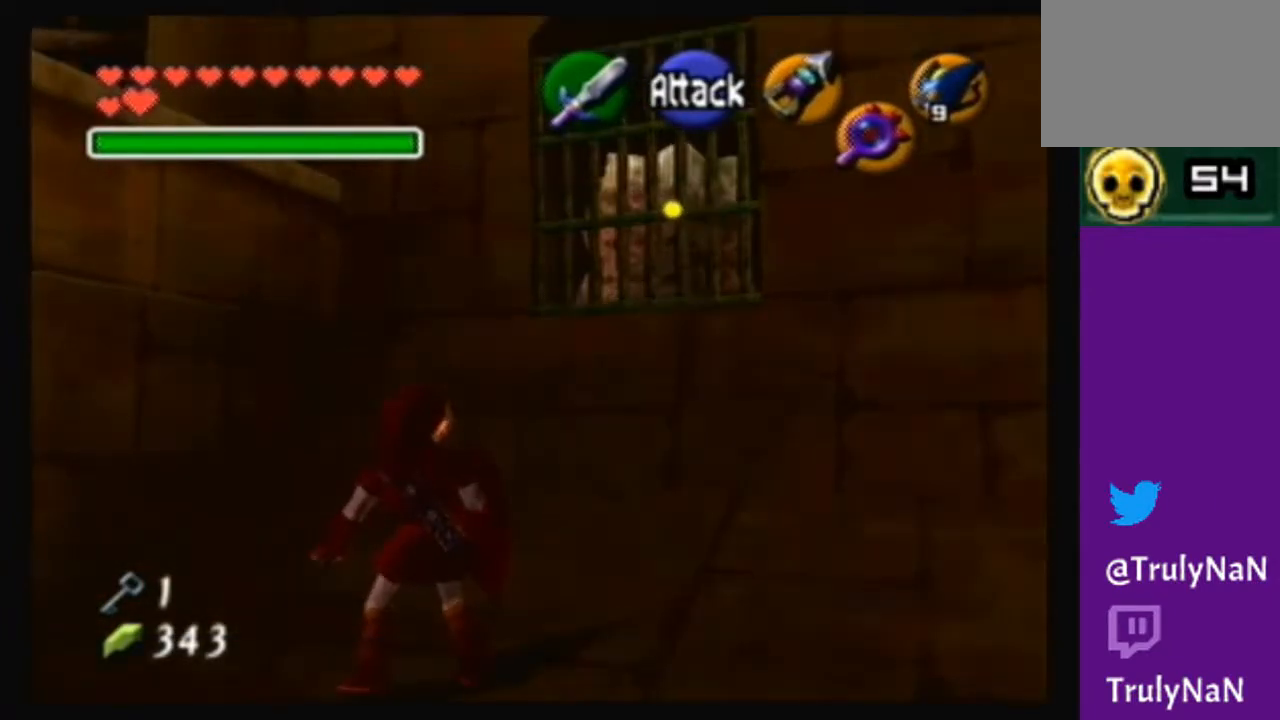
{"buttons": [], "left_stick": "center", "right_stick": "center", "events": []}
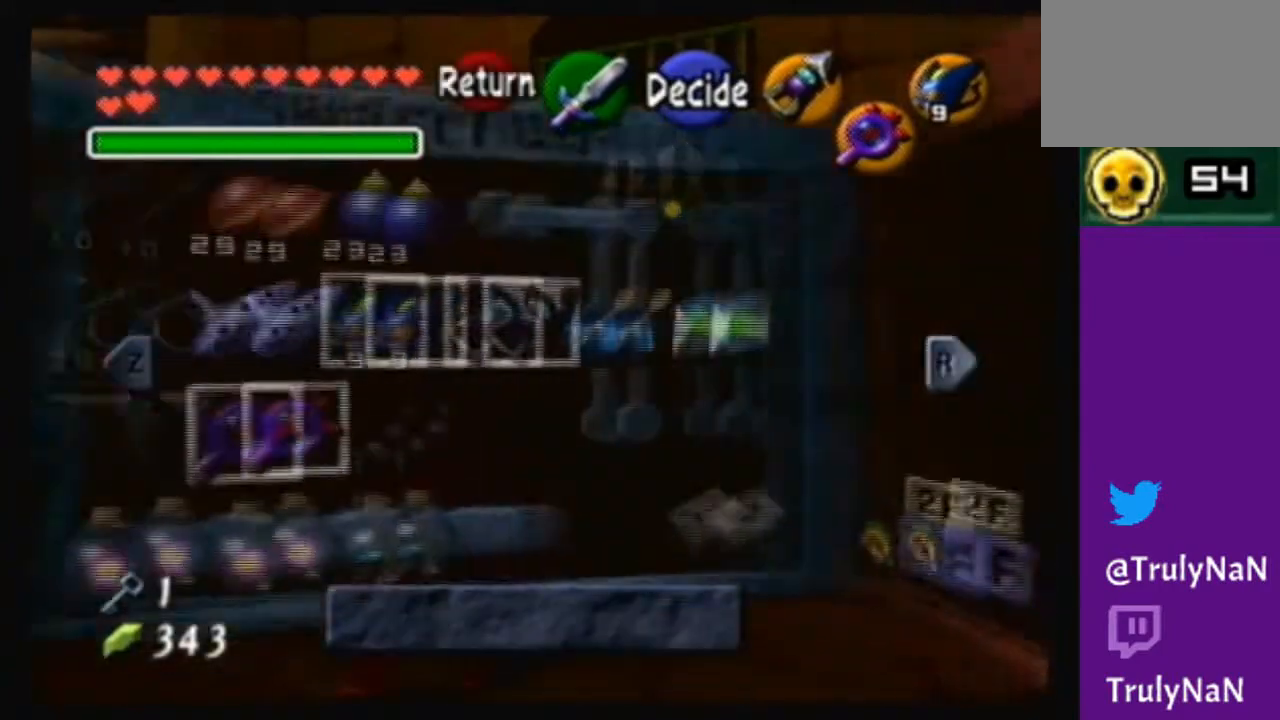
{"buttons": [], "left_stick": "up", "right_stick": "center", "events": [[434, "left_stick", "up"]]}
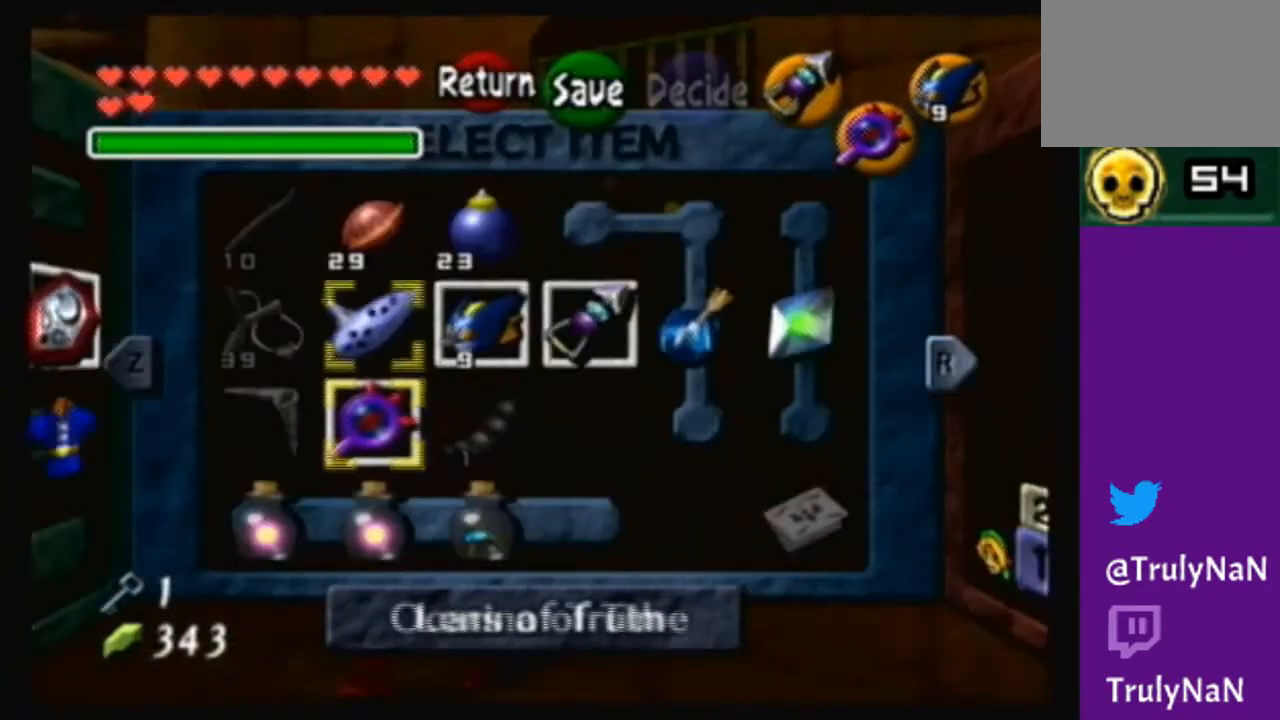
{"buttons": [], "left_stick": "center", "right_stick": "center", "events": [[233, "left_stick", "center"]]}
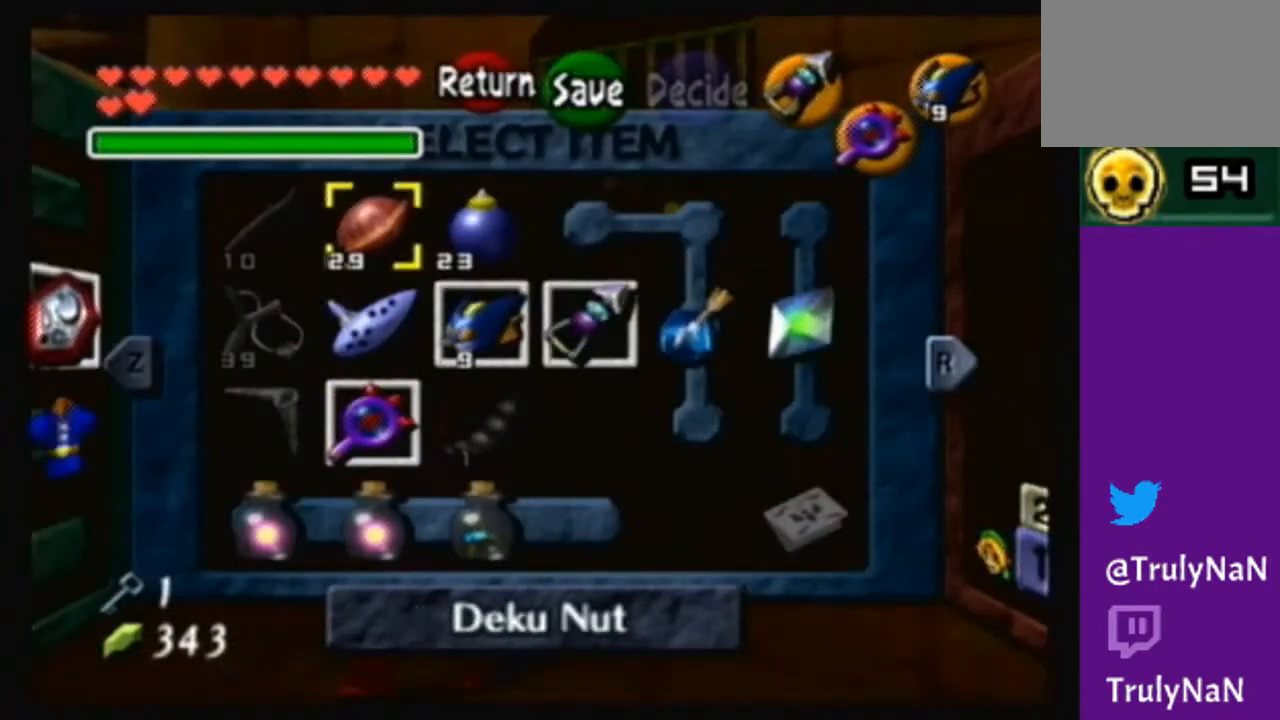
{"buttons": [], "left_stick": "center", "right_stick": "center", "events": [[234, "X", "down"], [401, "X", "up"]]}
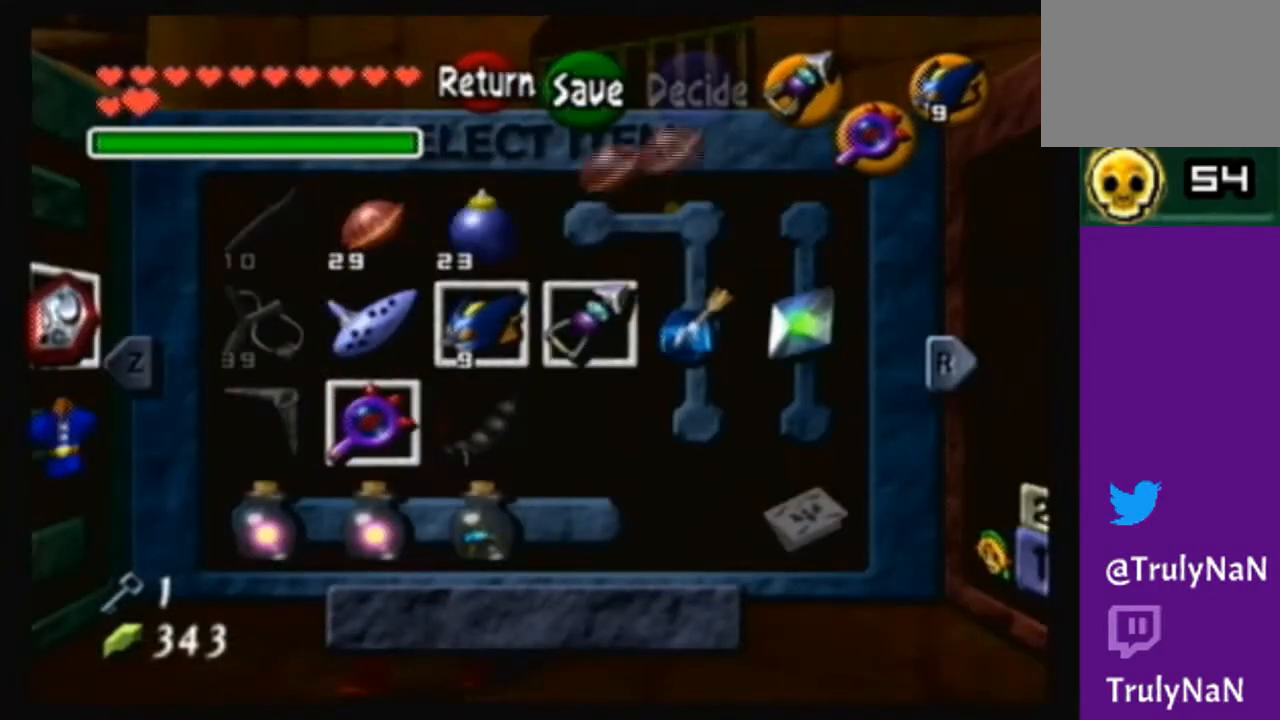
{"buttons": [], "left_stick": "center", "right_stick": "center", "events": [[200, "START", "down"], [334, "START", "up"]]}
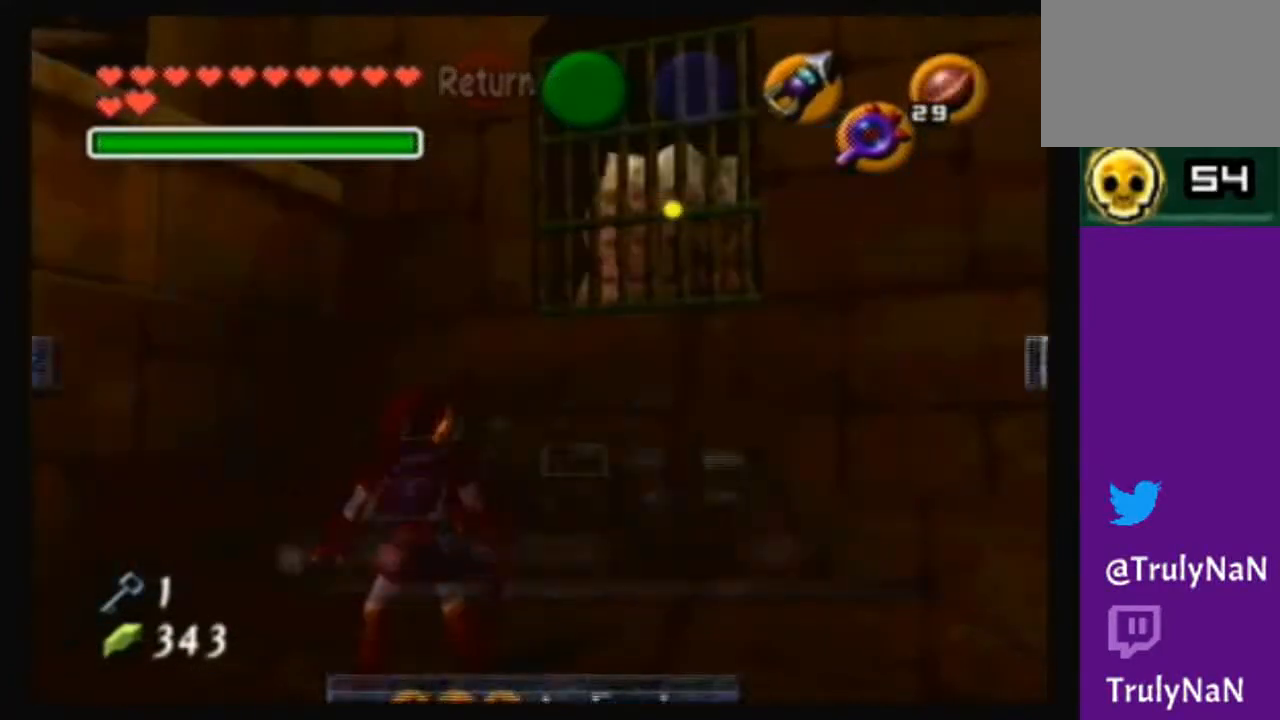
{"buttons": [], "left_stick": "center", "right_stick": "center", "events": []}
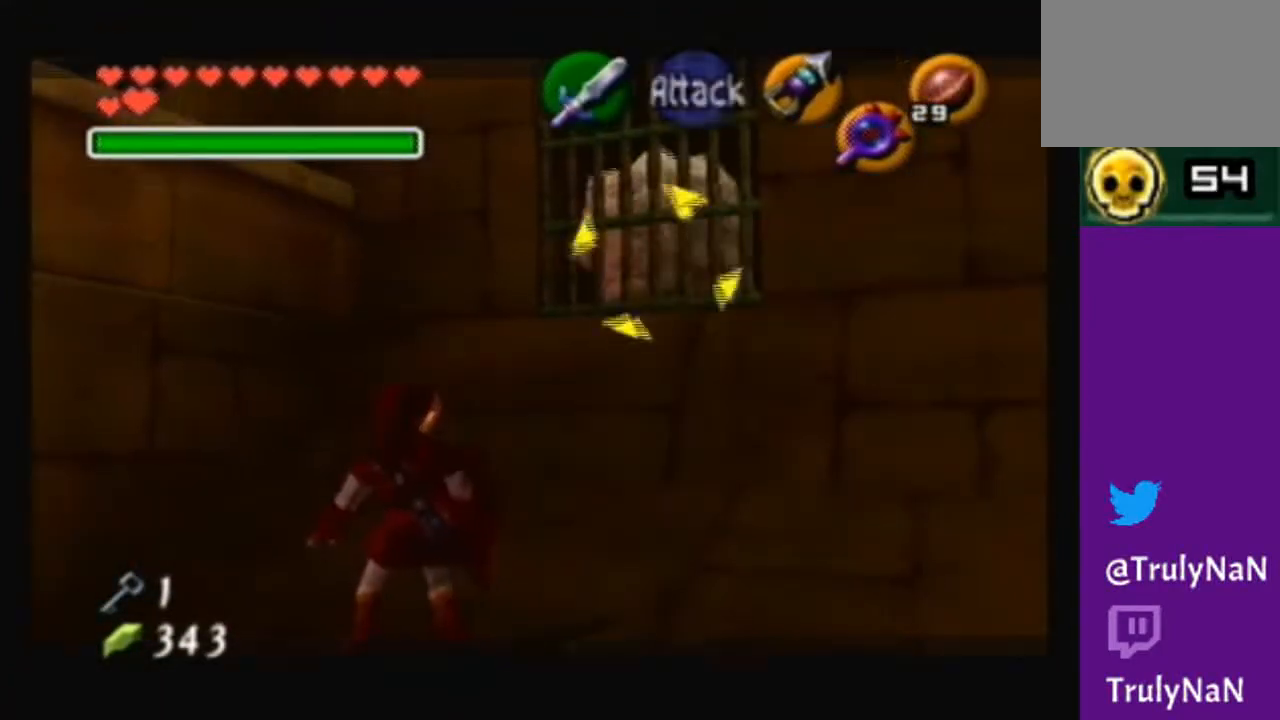
{"buttons": [], "left_stick": "up", "right_stick": "center", "events": [[33, "X", "down"], [167, "X", "up"], [467, "left_stick", "up"]]}
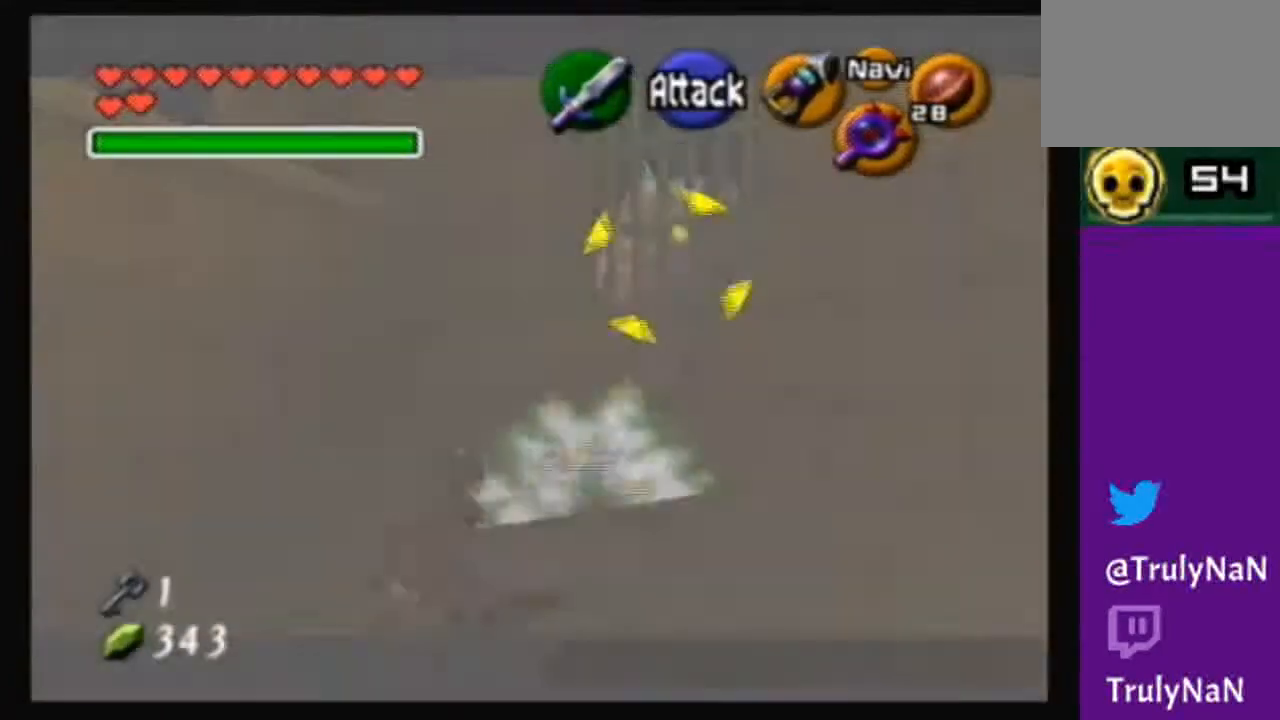
{"buttons": ["X"], "left_stick": "up", "right_stick": "center", "events": [[501, "X", "down"]]}
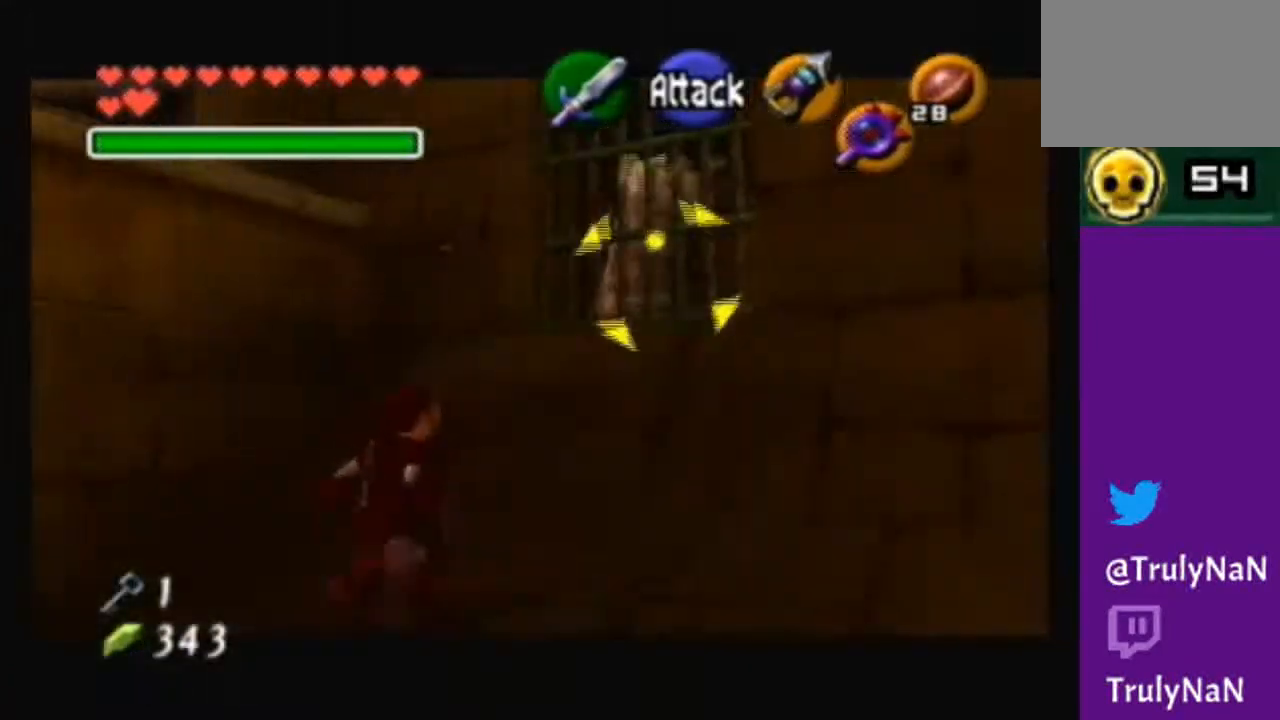
{"buttons": [], "left_stick": "center", "right_stick": "center", "events": [[133, "X", "up"], [167, "left_stick", "center"]]}